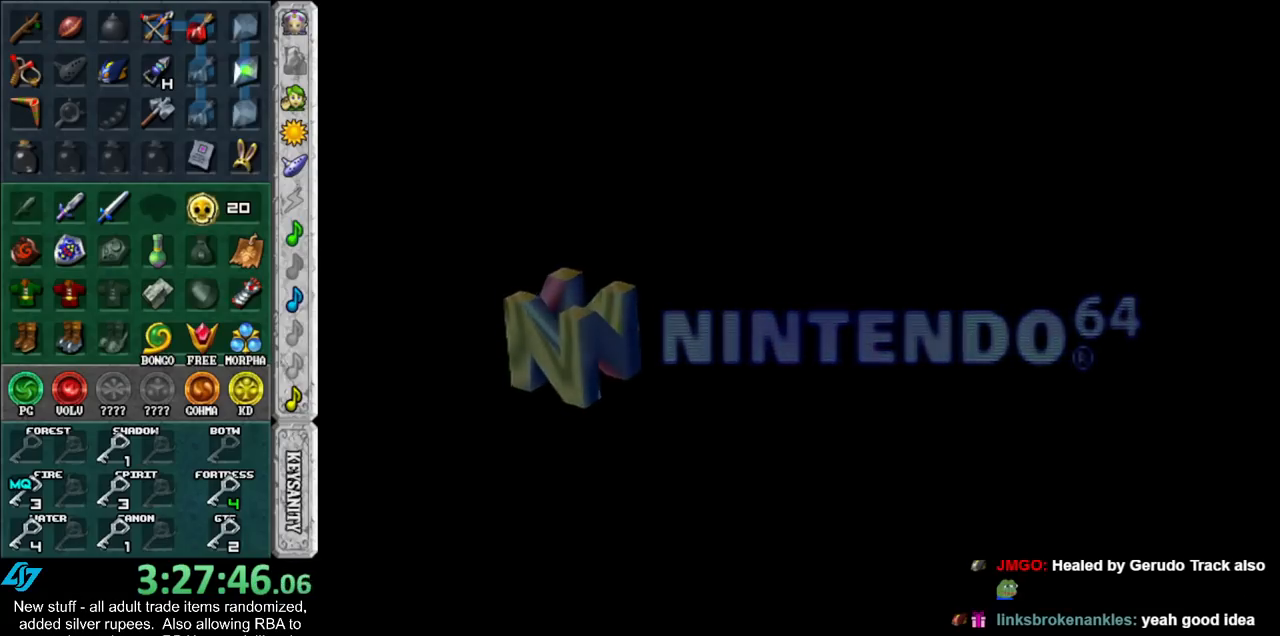
Gameplay with a controller (Nintendo layout); each line is a JSON object with the inputs held at the frame after it. "events" lists button and stick changes between this image and that frame as [ms after this image, input, new state], when the widget could be followed in between. Not read: L3 R3.
{"buttons": ["A", "B"], "left_stick": "center", "right_stick": "center", "events": [[483, "A", "down"], [483, "B", "down"]]}
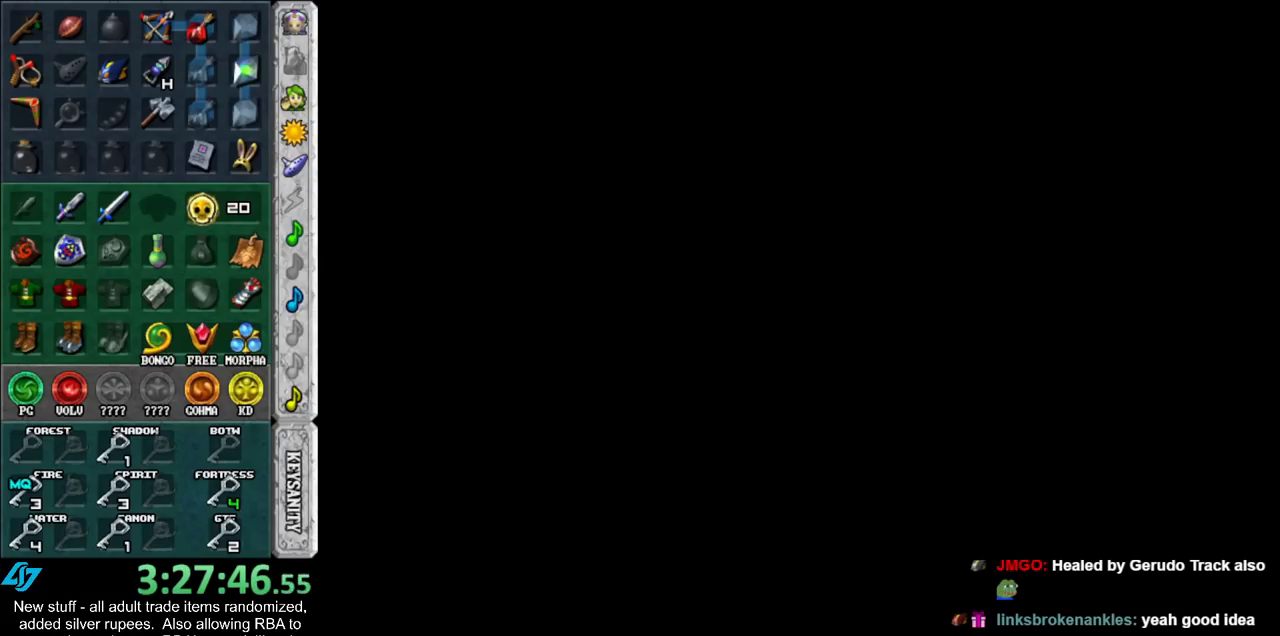
{"buttons": [], "left_stick": "center", "right_stick": "center", "events": [[100, "A", "up"], [100, "B", "up"], [167, "A", "down"], [167, "B", "down"], [267, "A", "up"], [267, "B", "up"], [367, "A", "down"], [367, "B", "down"], [450, "A", "up"], [450, "B", "up"]]}
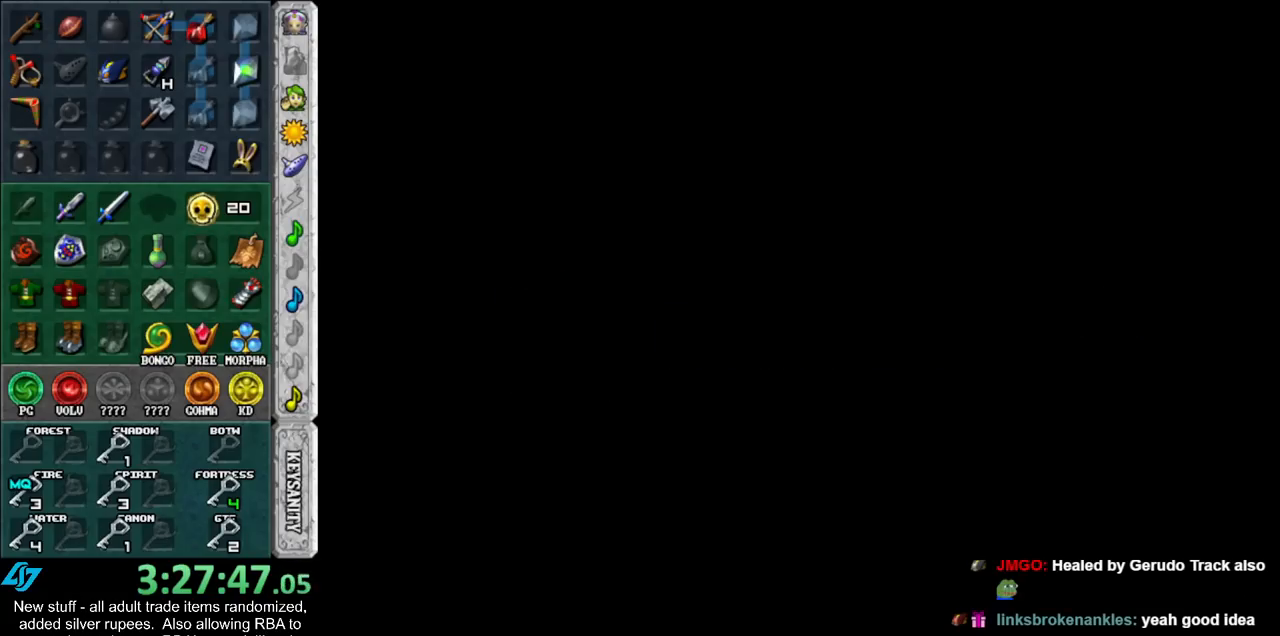
{"buttons": [], "left_stick": "center", "right_stick": "center", "events": [[50, "B", "down"], [100, "B", "up"], [200, "B", "down"], [233, "A", "down"], [267, "A", "up"], [300, "B", "up"], [417, "A", "down"], [417, "B", "down"], [450, "A", "up"], [483, "B", "up"]]}
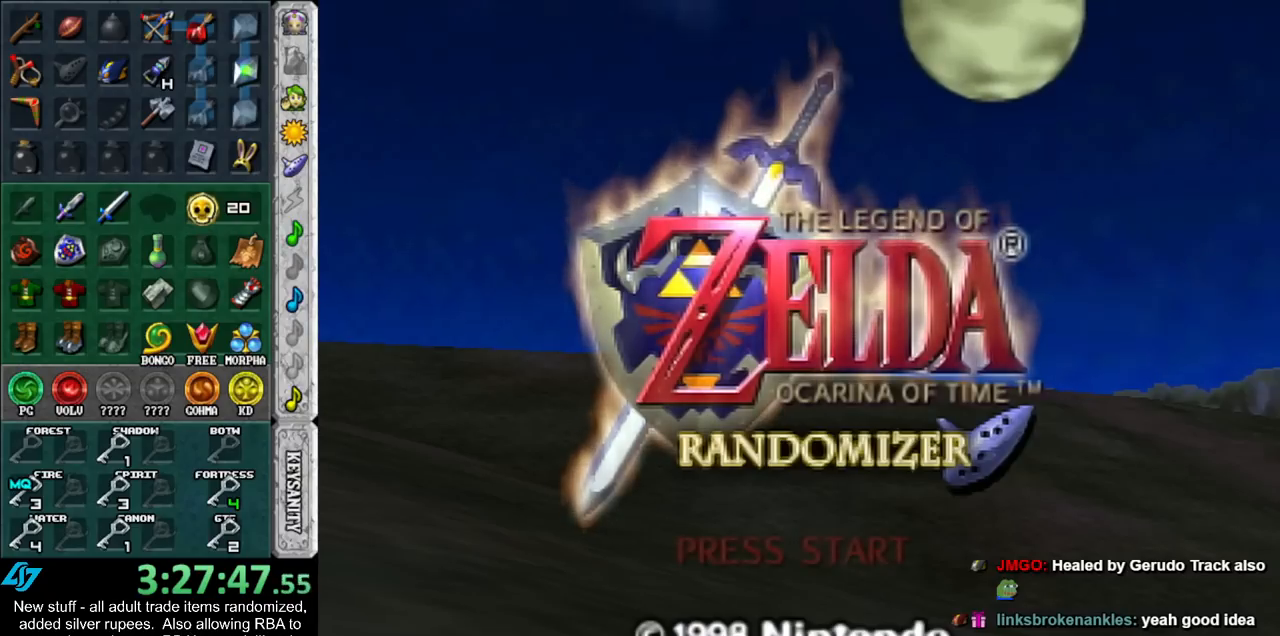
{"buttons": ["A", "B"], "left_stick": "center", "right_stick": "center", "events": [[83, "A", "down"], [83, "B", "down"], [133, "A", "up"], [167, "B", "up"], [267, "A", "down"], [267, "B", "down"], [333, "A", "up"], [367, "B", "up"], [433, "B", "down"], [450, "A", "down"]]}
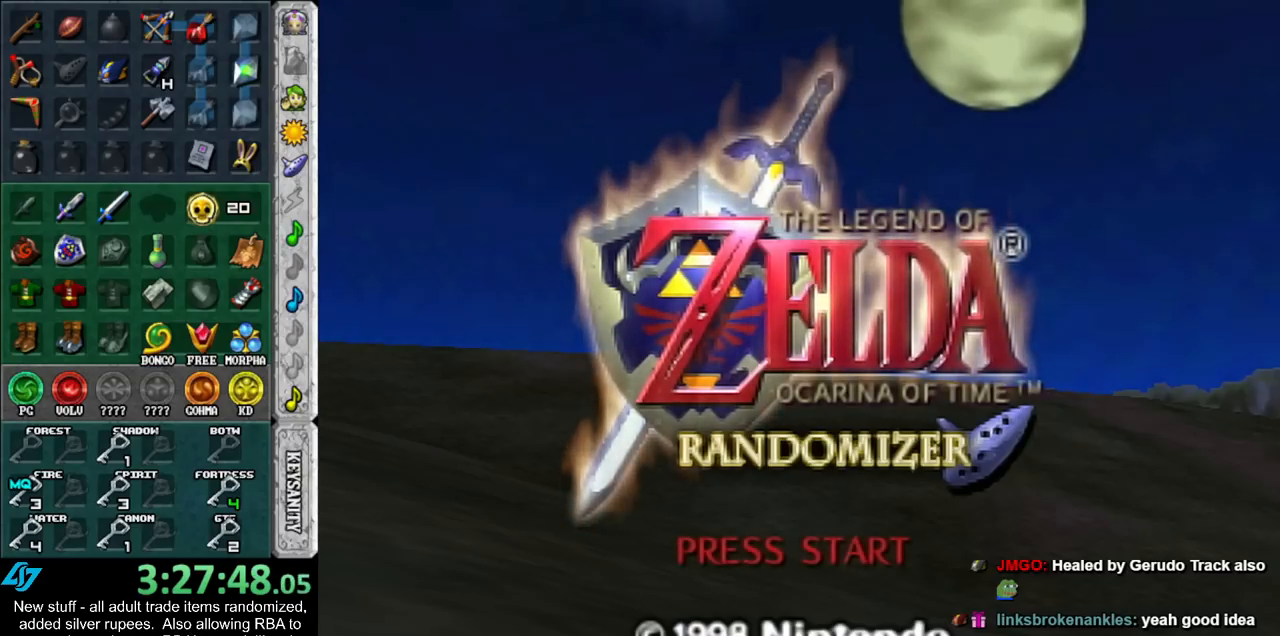
{"buttons": [], "left_stick": "center", "right_stick": "center", "events": [[17, "A", "up"], [50, "B", "up"], [117, "B", "down"], [200, "B", "up"], [300, "B", "down"], [400, "B", "up"]]}
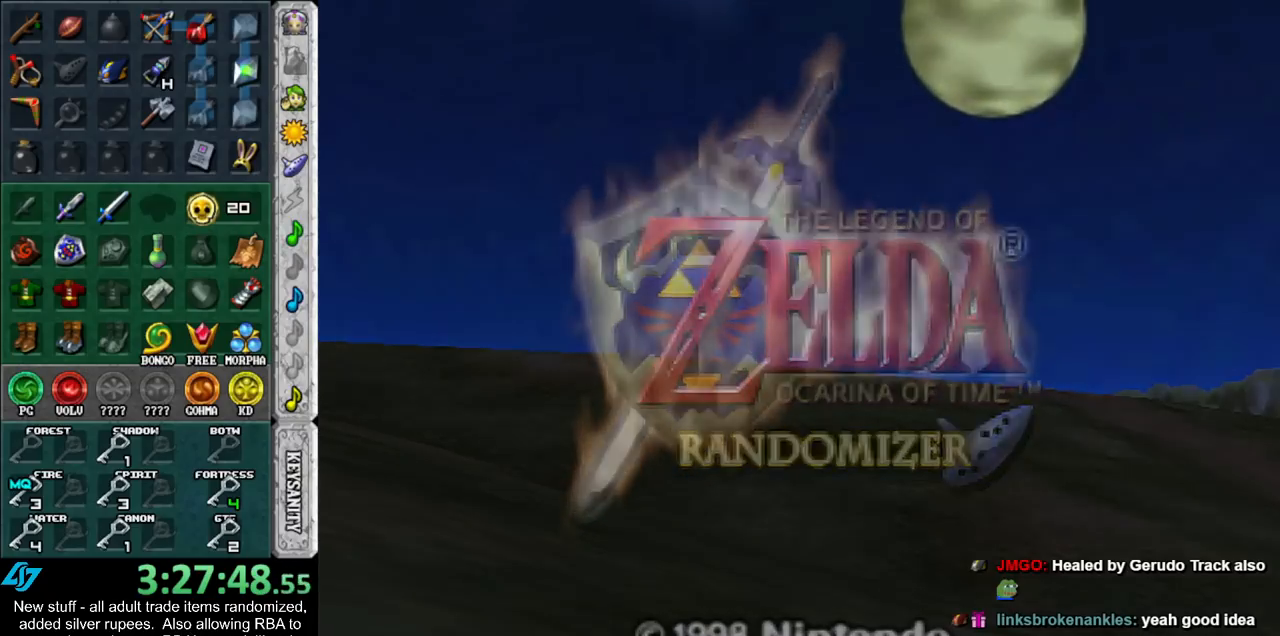
{"buttons": [], "left_stick": "center", "right_stick": "center", "events": [[17, "B", "down"], [83, "B", "up"], [183, "B", "down"], [200, "A", "down"], [300, "A", "up"], [300, "B", "up"]]}
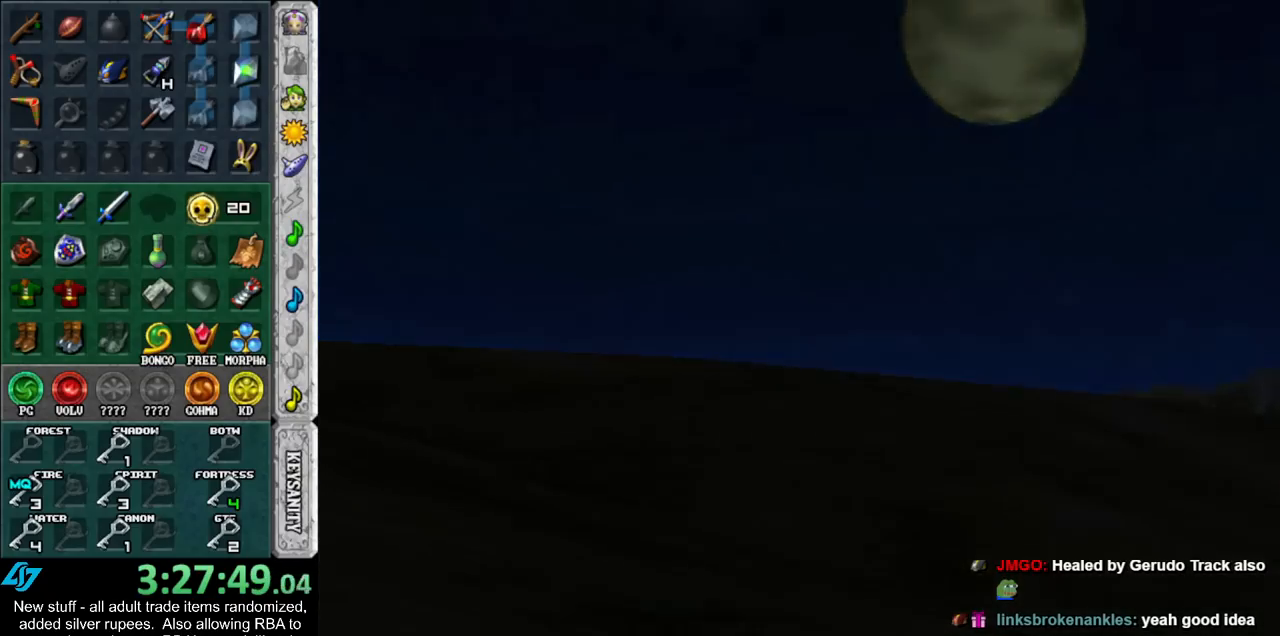
{"buttons": [], "left_stick": "center", "right_stick": "center", "events": []}
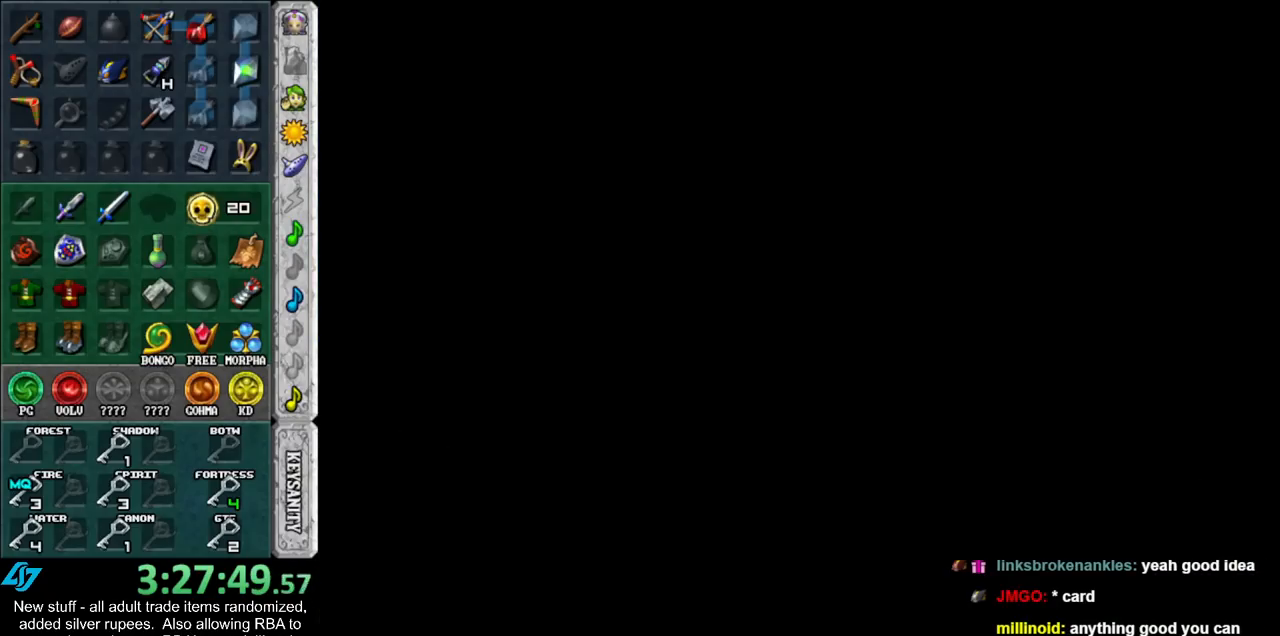
{"buttons": [], "left_stick": "center", "right_stick": "center", "events": []}
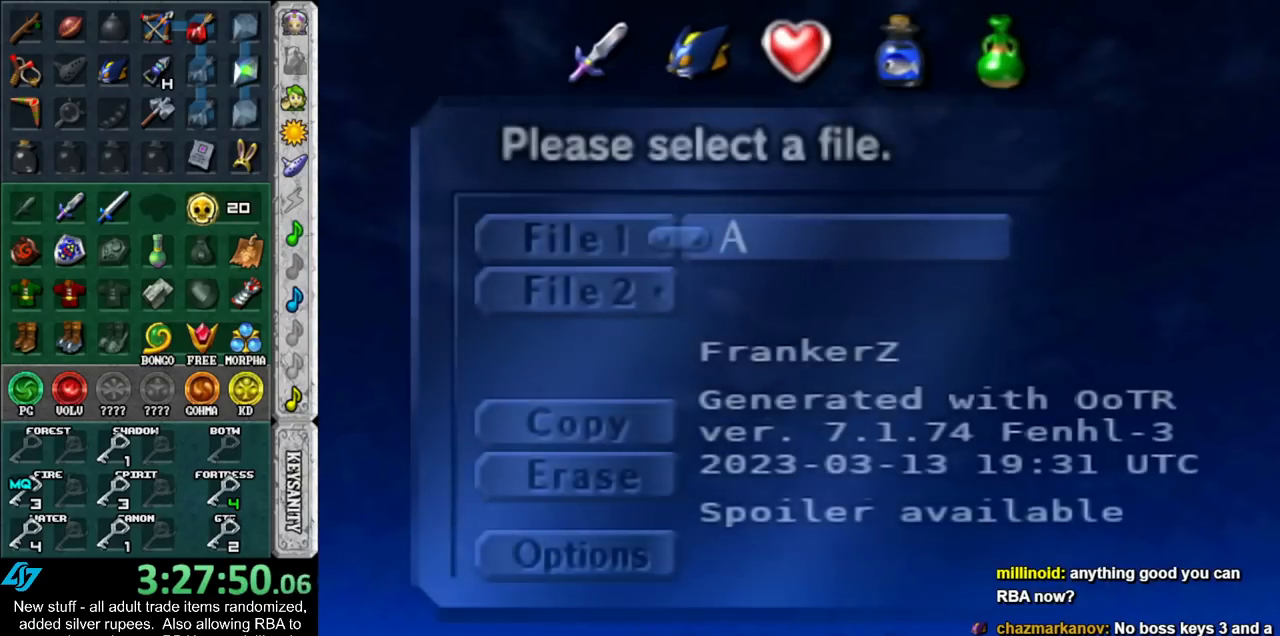
{"buttons": ["A"], "left_stick": "center", "right_stick": "center", "events": [[450, "A", "down"]]}
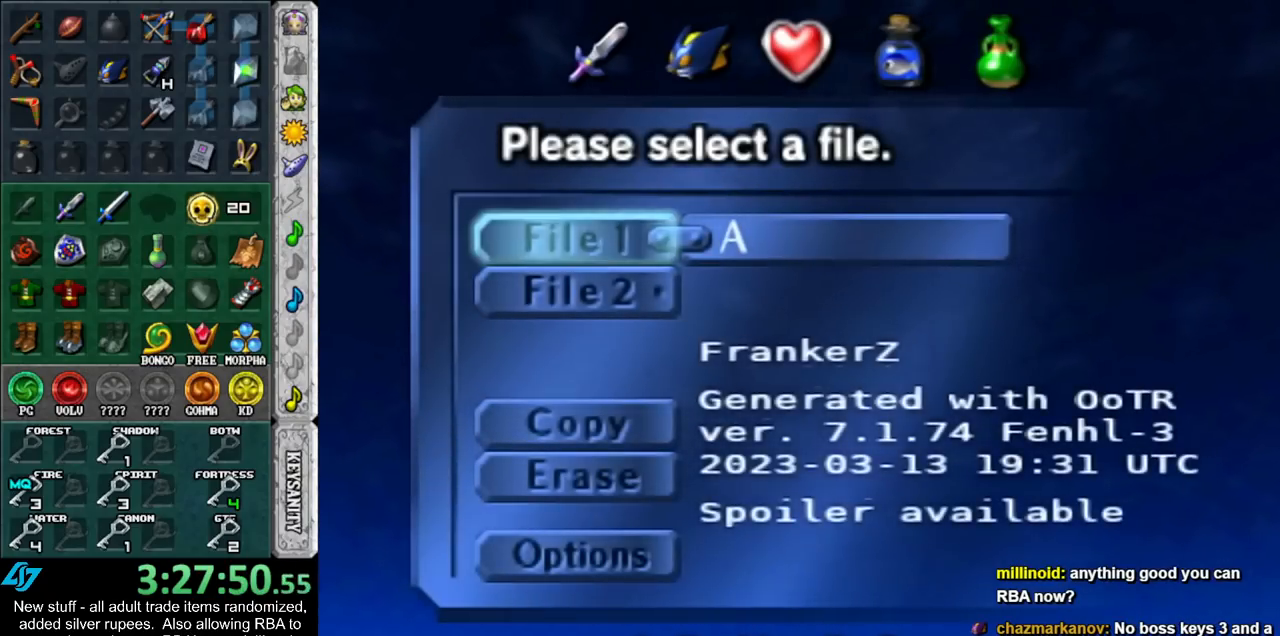
{"buttons": [], "left_stick": "center", "right_stick": "center", "events": [[83, "A", "up"], [300, "A", "down"], [433, "A", "up"]]}
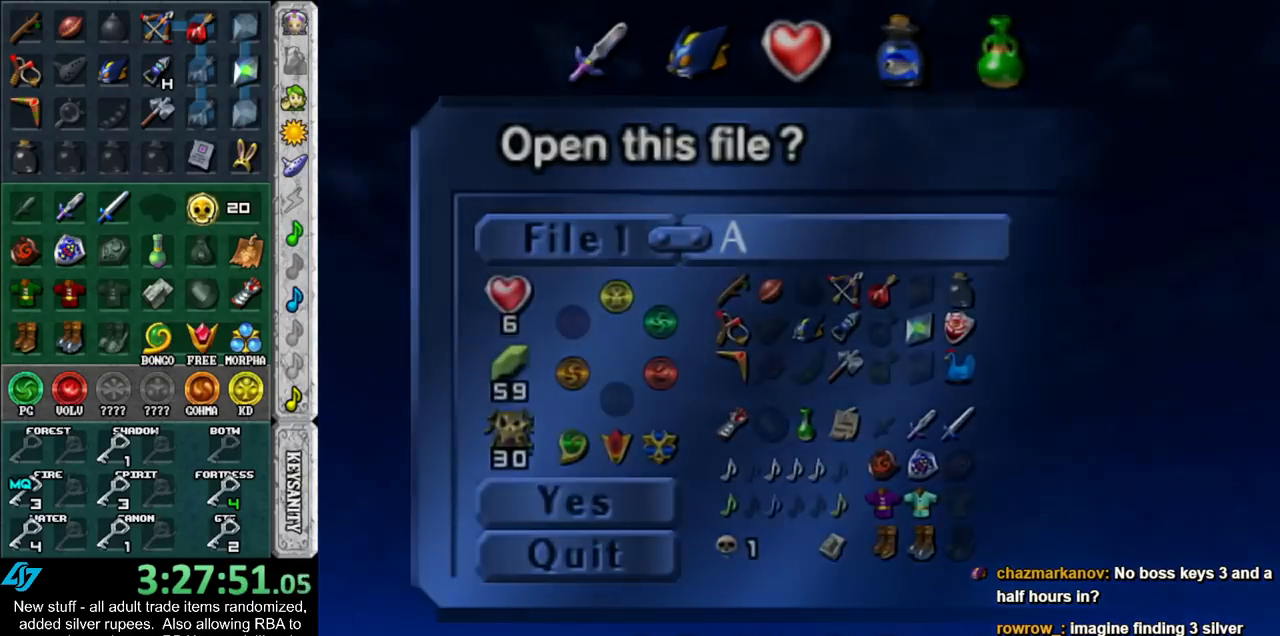
{"buttons": [], "left_stick": "center", "right_stick": "center", "events": []}
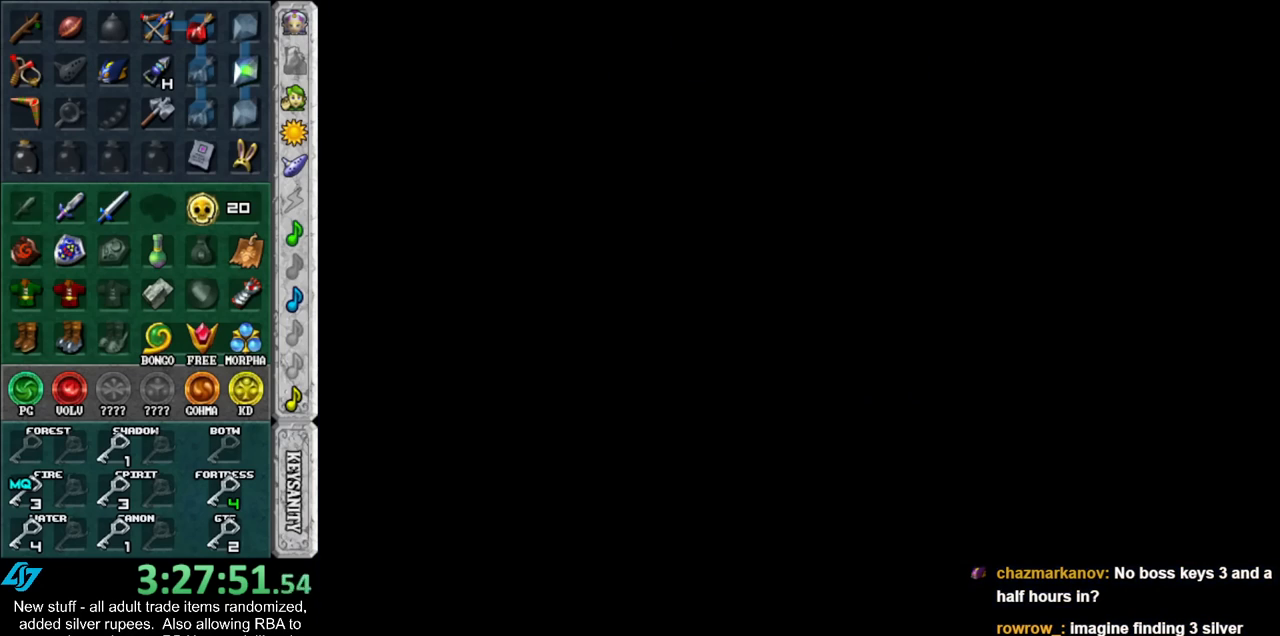
{"buttons": [], "left_stick": "center", "right_stick": "center", "events": []}
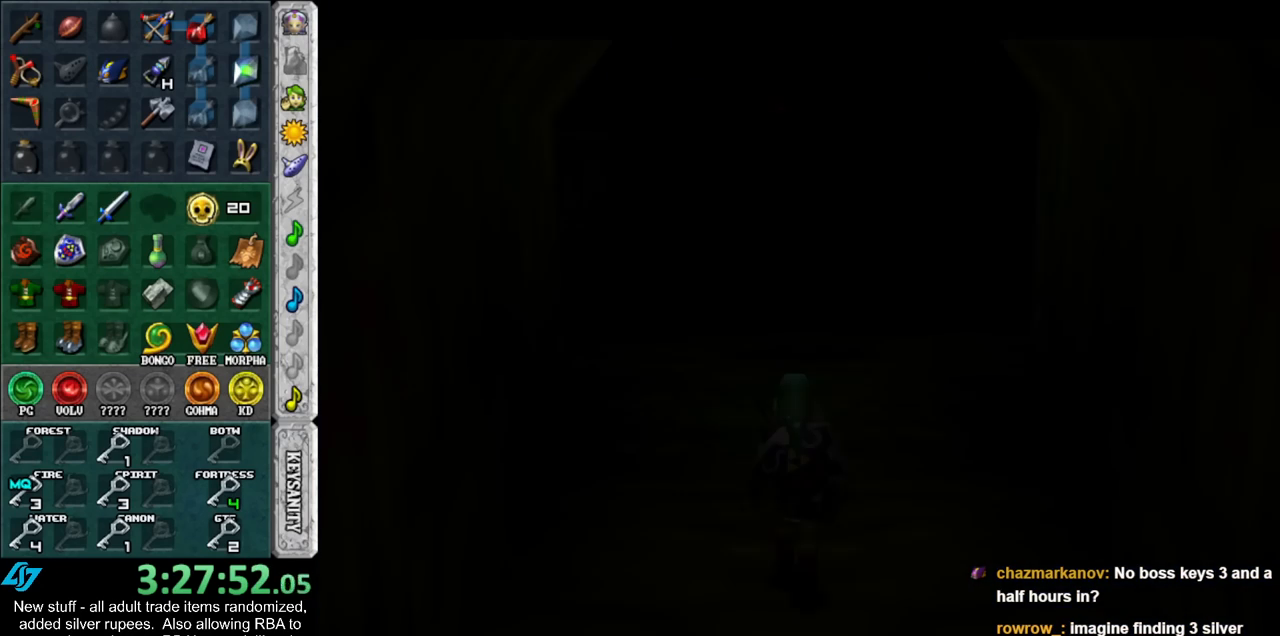
{"buttons": [], "left_stick": "center", "right_stick": "center", "events": []}
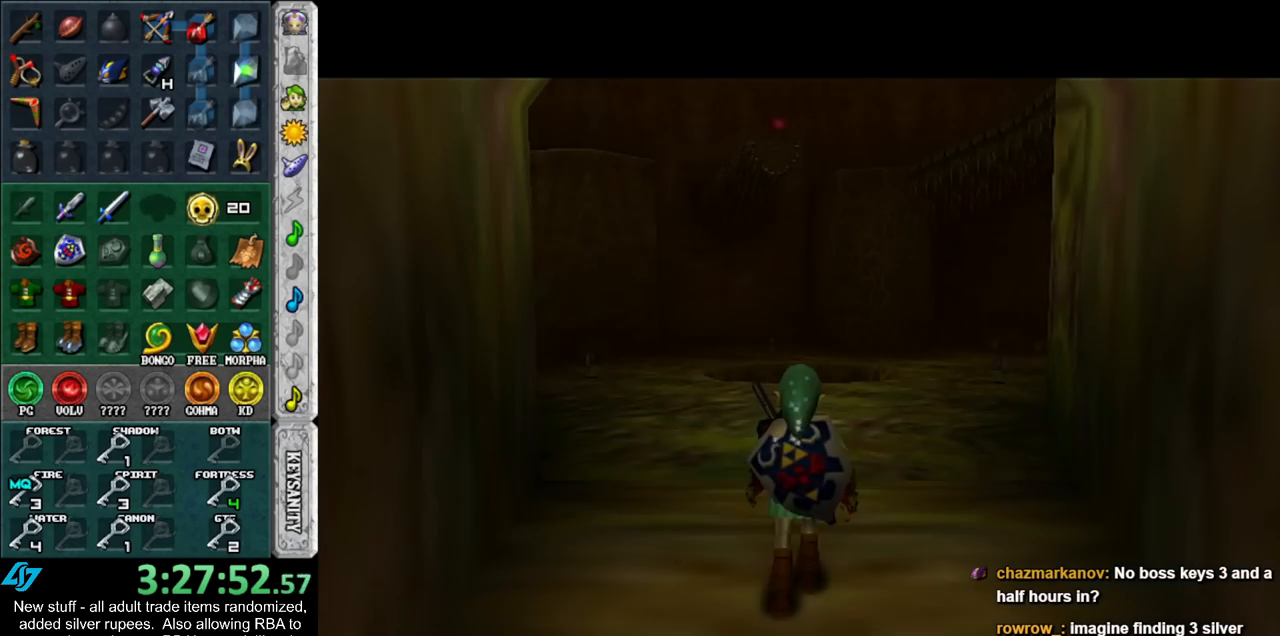
{"buttons": [], "left_stick": "down", "right_stick": "center", "events": [[183, "left_stick", "down"], [333, "A", "down"], [483, "A", "up"]]}
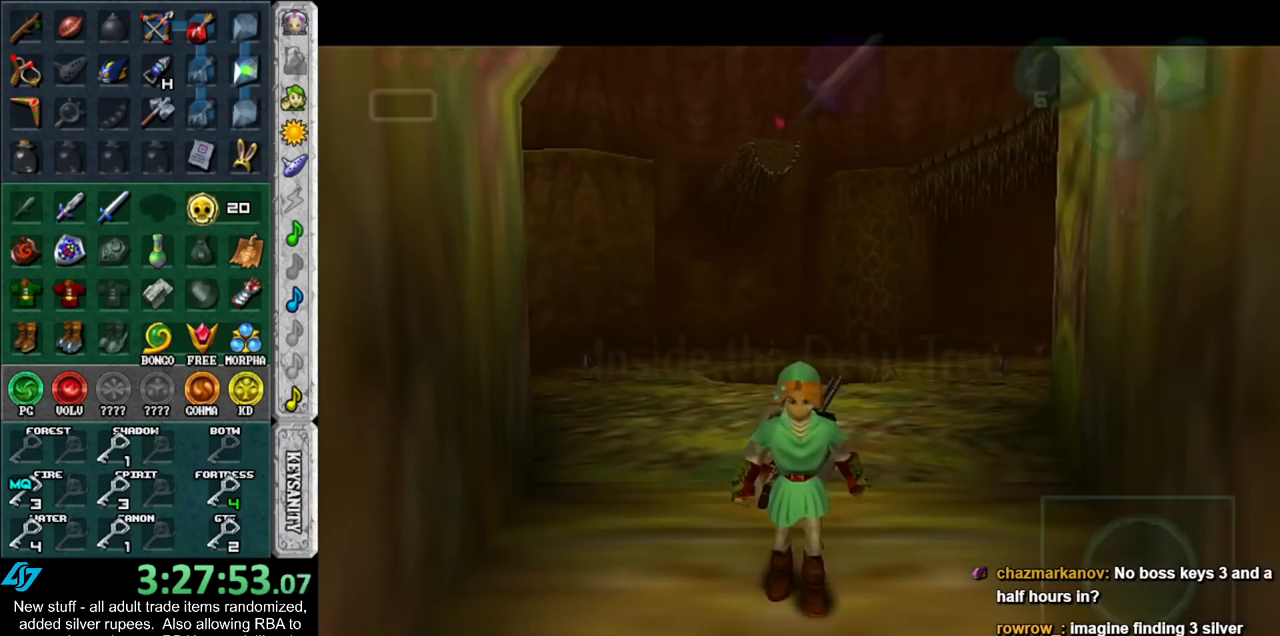
{"buttons": [], "left_stick": "down", "right_stick": "center", "events": []}
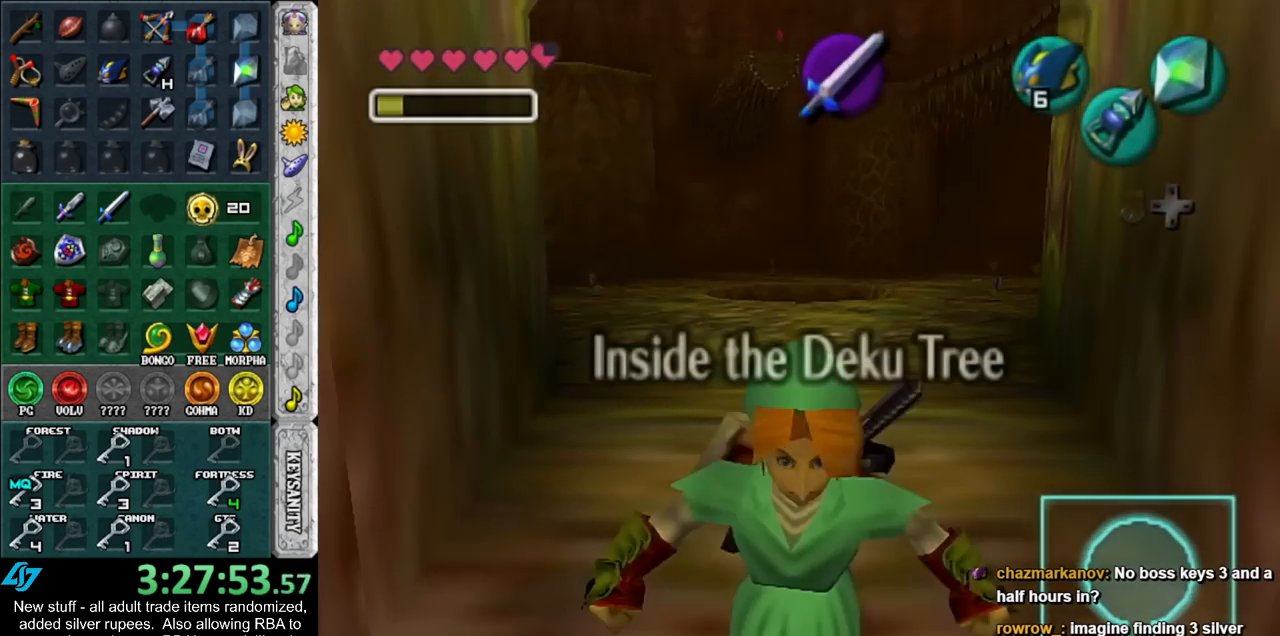
{"buttons": [], "left_stick": "center", "right_stick": "center", "events": [[367, "left_stick", "center"]]}
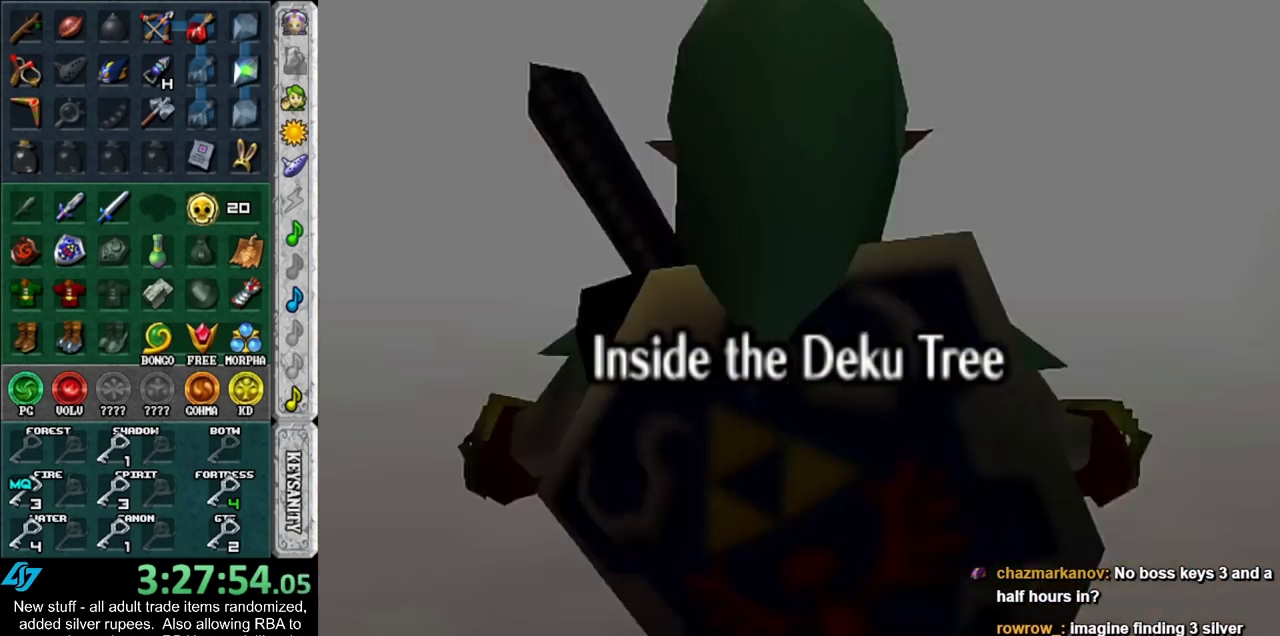
{"buttons": [], "left_stick": "center", "right_stick": "center", "events": []}
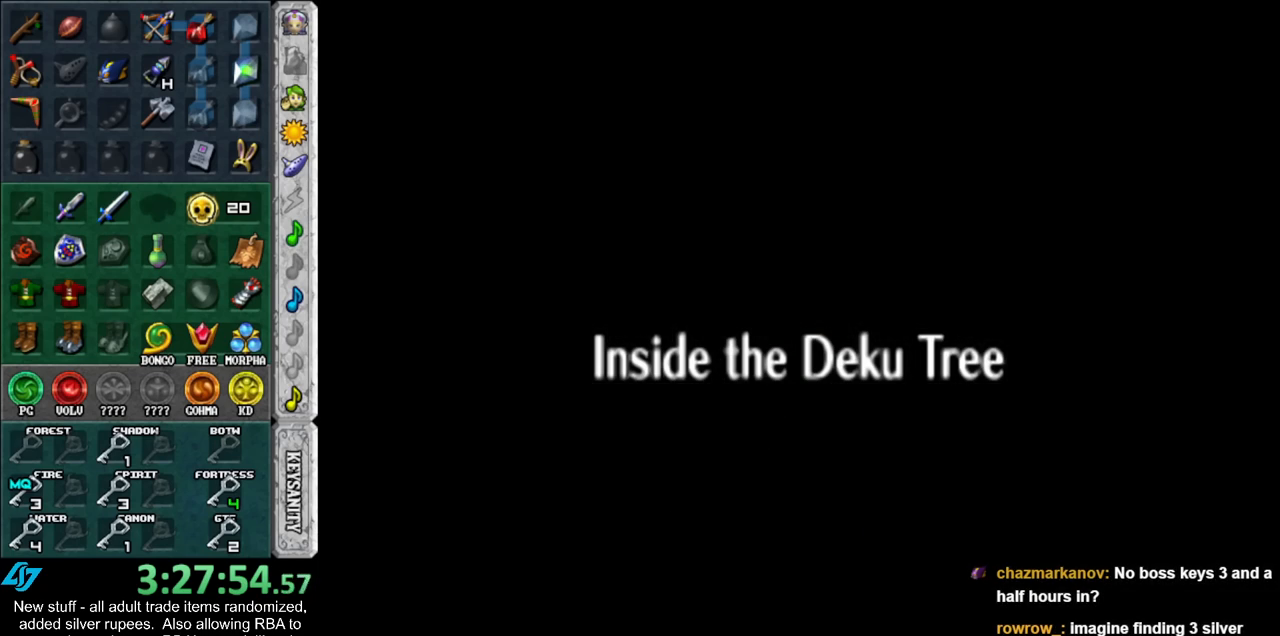
{"buttons": [], "left_stick": "center", "right_stick": "center", "events": []}
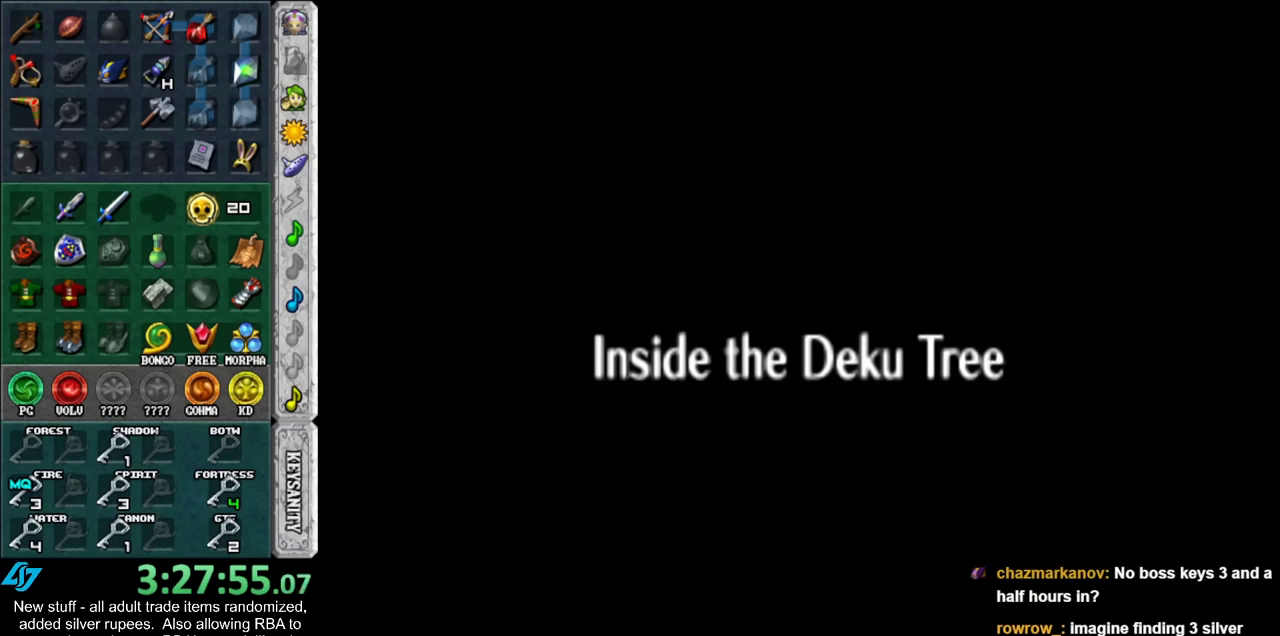
{"buttons": [], "left_stick": "down-left", "right_stick": "center", "events": [[450, "left_stick", "down-left"]]}
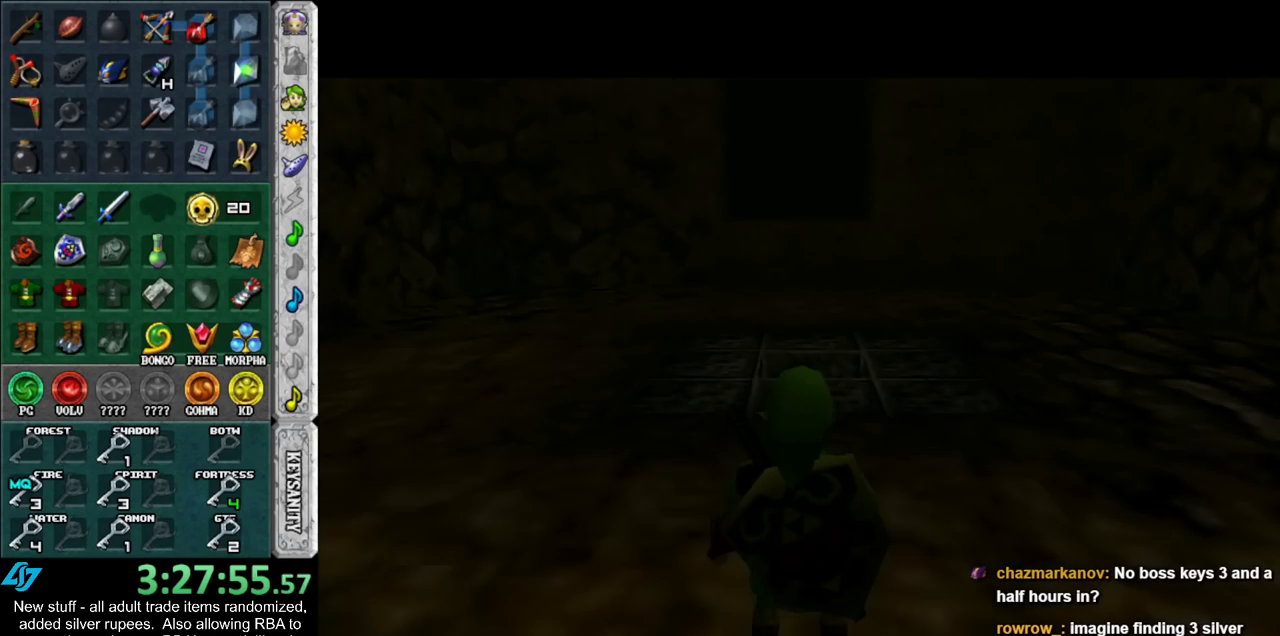
{"buttons": [], "left_stick": "up", "right_stick": "center", "events": [[300, "left_stick", "center"], [417, "left_stick", "up"]]}
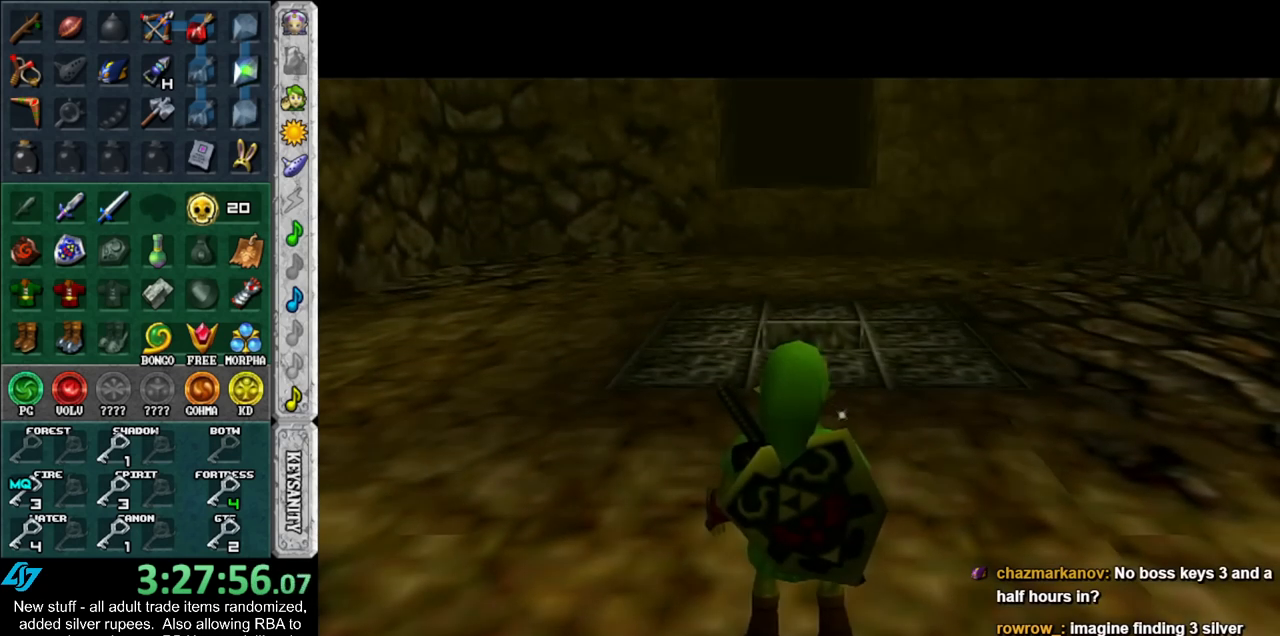
{"buttons": ["A"], "left_stick": "up-right", "right_stick": "center", "events": [[50, "left_stick", "up-right"], [233, "A", "down"], [333, "A", "up"], [400, "A", "down"]]}
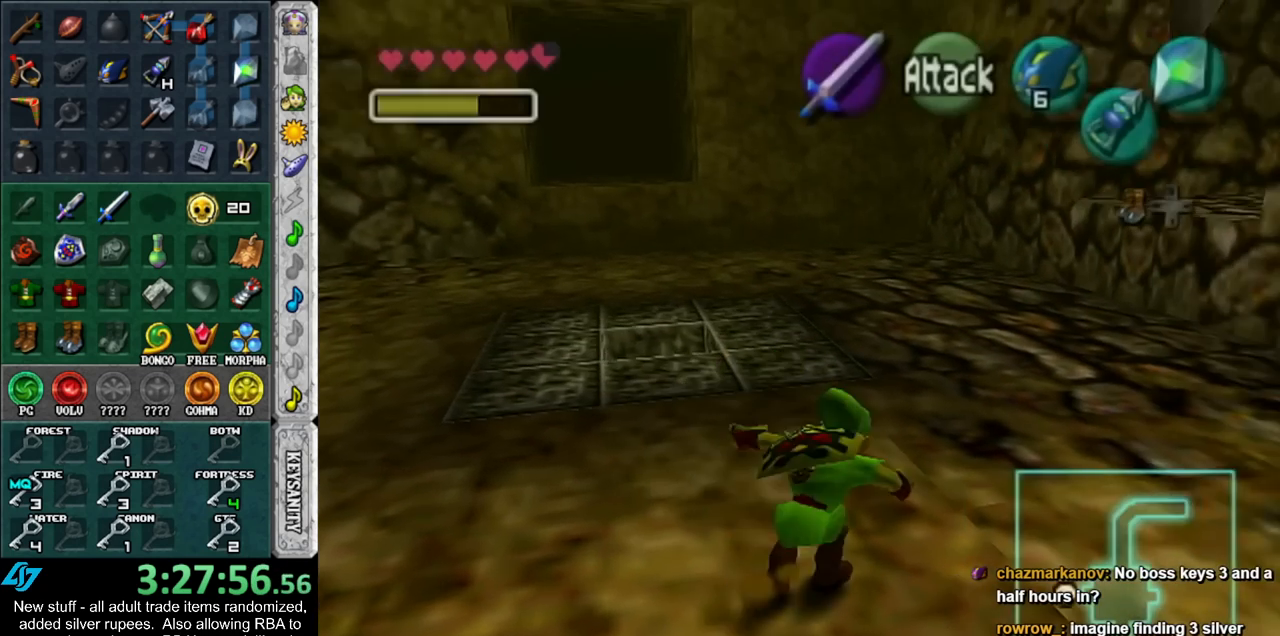
{"buttons": ["A"], "left_stick": "up-right", "right_stick": "center", "events": [[50, "A", "up"], [450, "A", "down"]]}
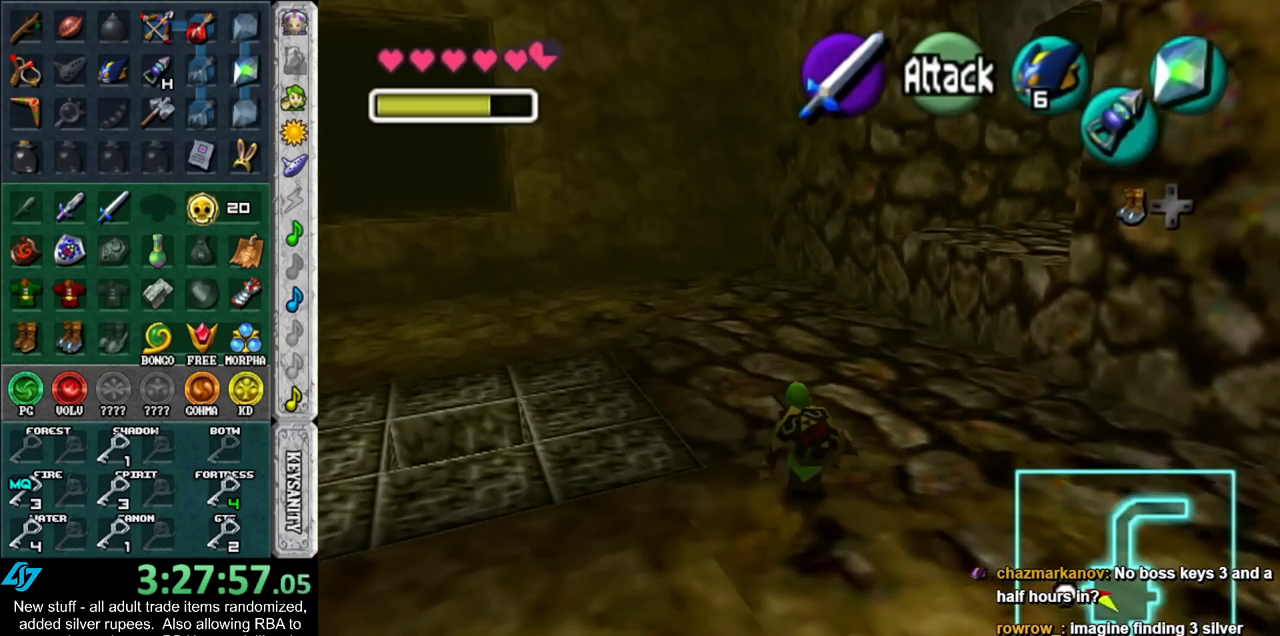
{"buttons": [], "left_stick": "up-right", "right_stick": "center", "events": [[133, "A", "up"]]}
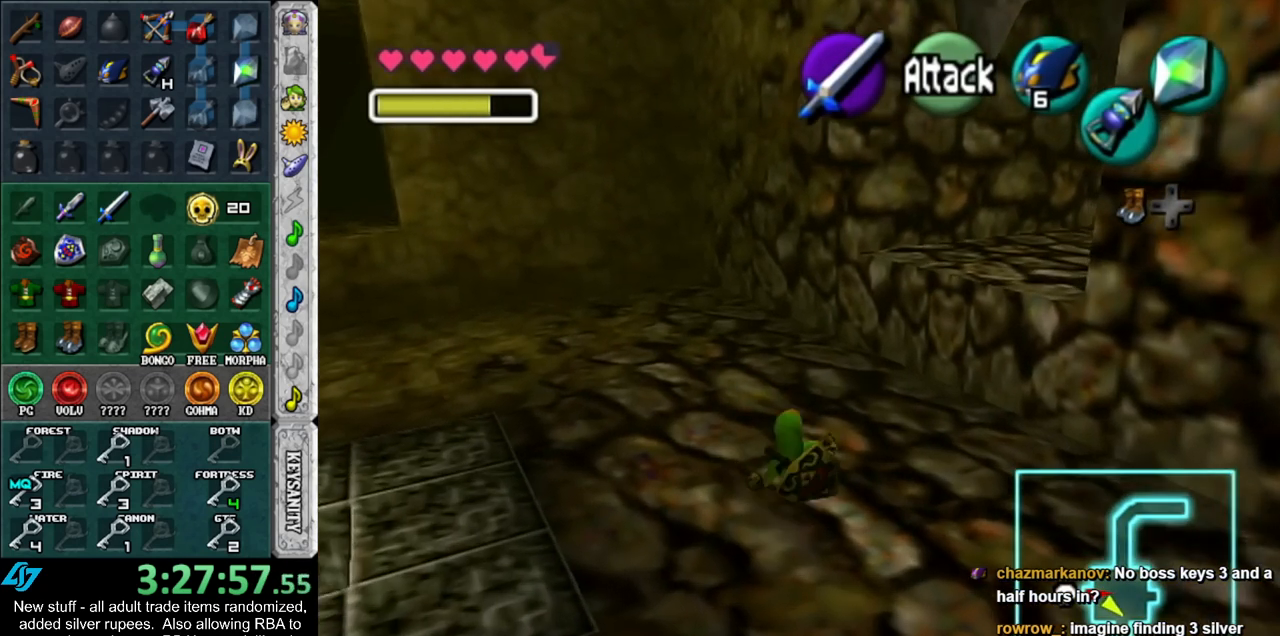
{"buttons": [], "left_stick": "up-right", "right_stick": "center", "events": []}
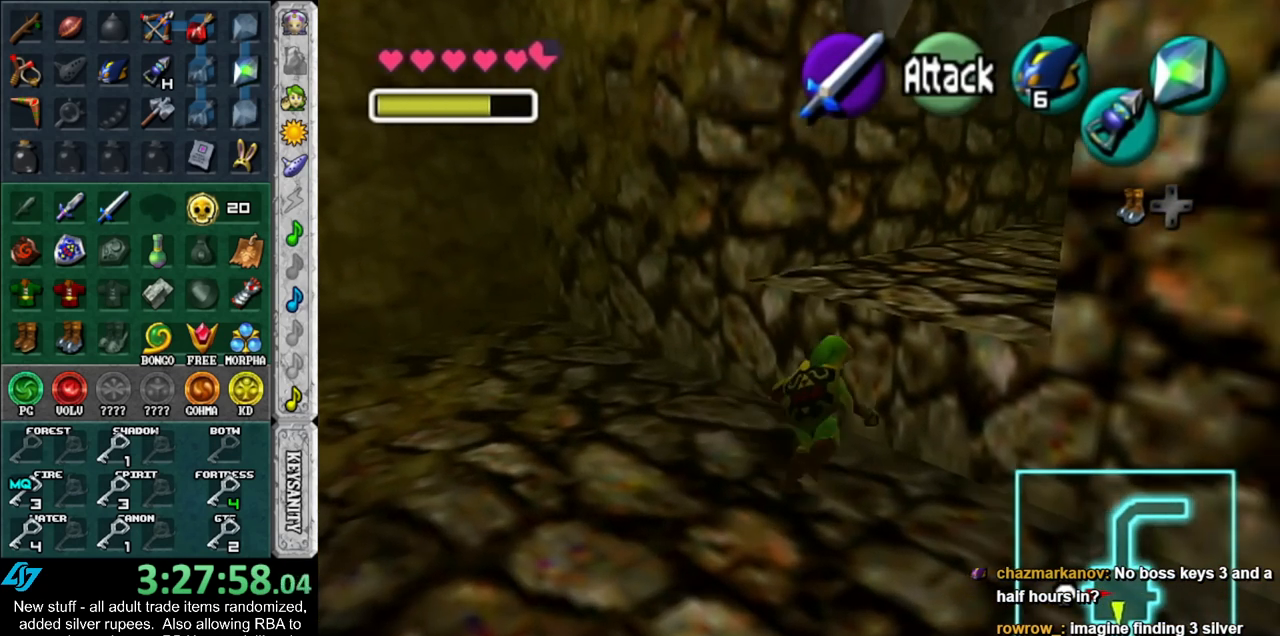
{"buttons": [], "left_stick": "up-right", "right_stick": "center", "events": [[17, "A", "down"], [167, "A", "up"]]}
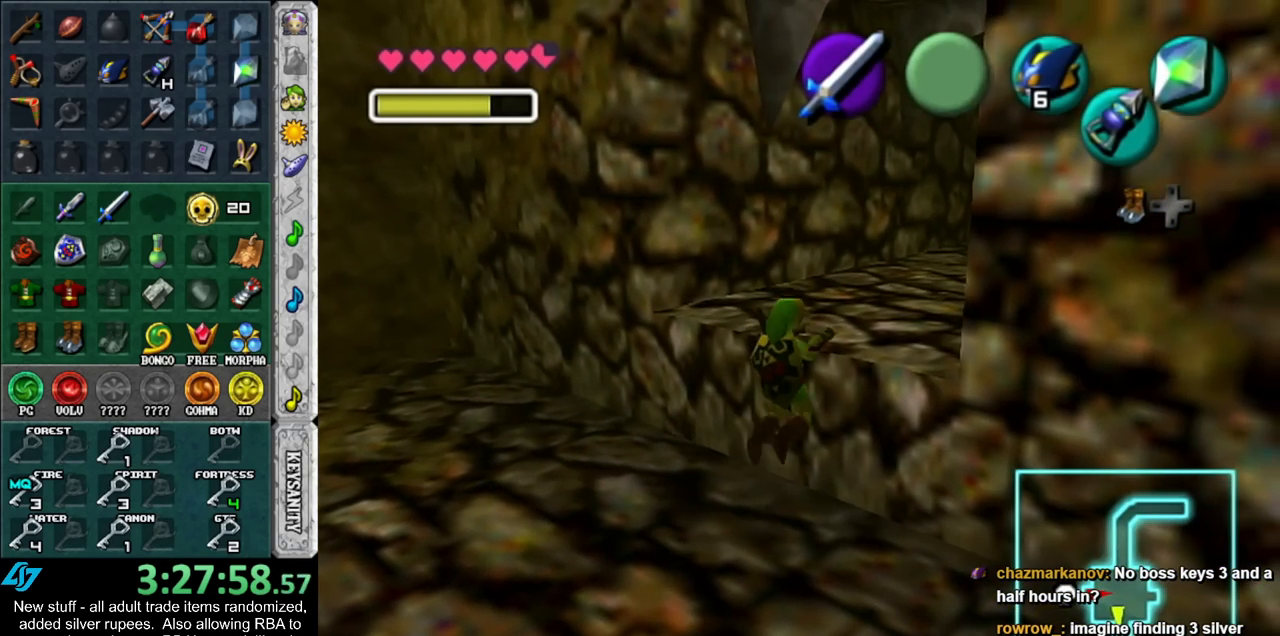
{"buttons": [], "left_stick": "up-right", "right_stick": "center", "events": []}
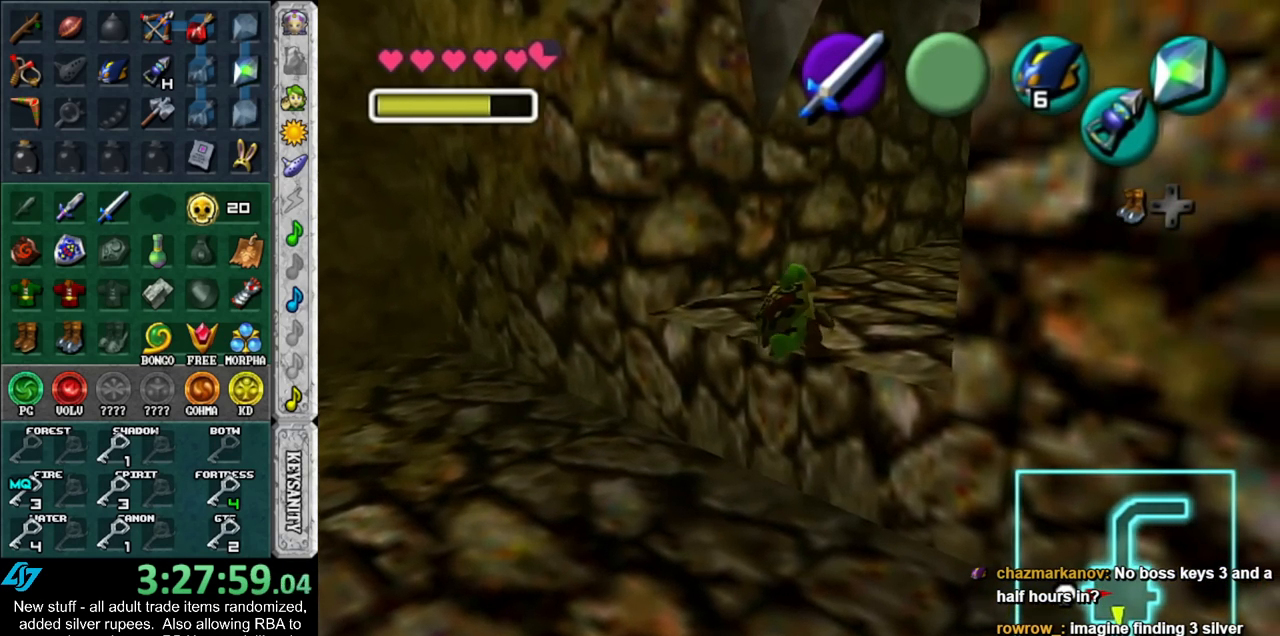
{"buttons": [], "left_stick": "up-right", "right_stick": "center", "events": [[333, "A", "down"], [483, "A", "up"]]}
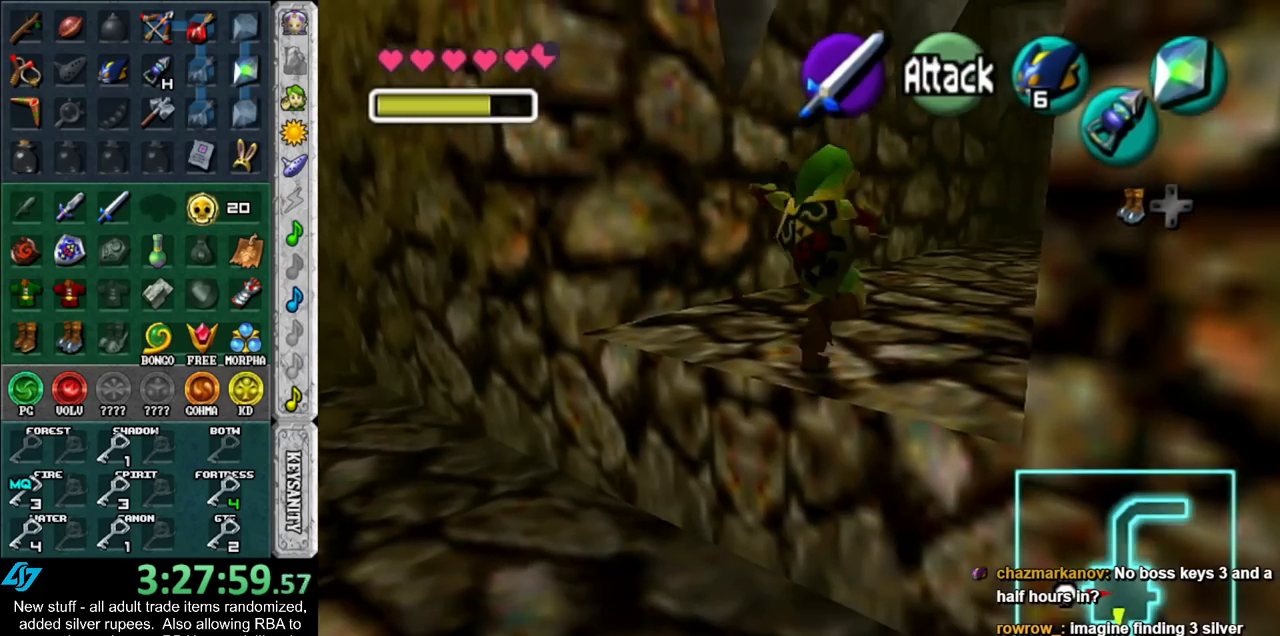
{"buttons": [], "left_stick": "up", "right_stick": "center", "events": [[367, "left_stick", "up"]]}
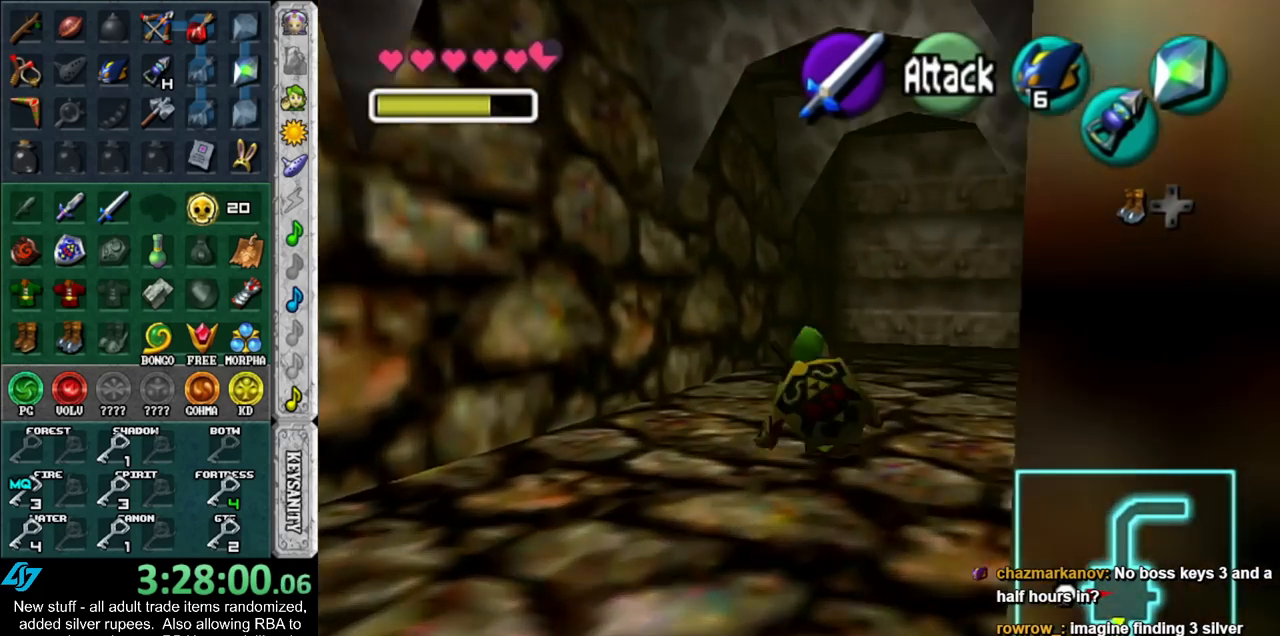
{"buttons": [], "left_stick": "up", "right_stick": "center", "events": [[117, "A", "down"], [300, "A", "up"]]}
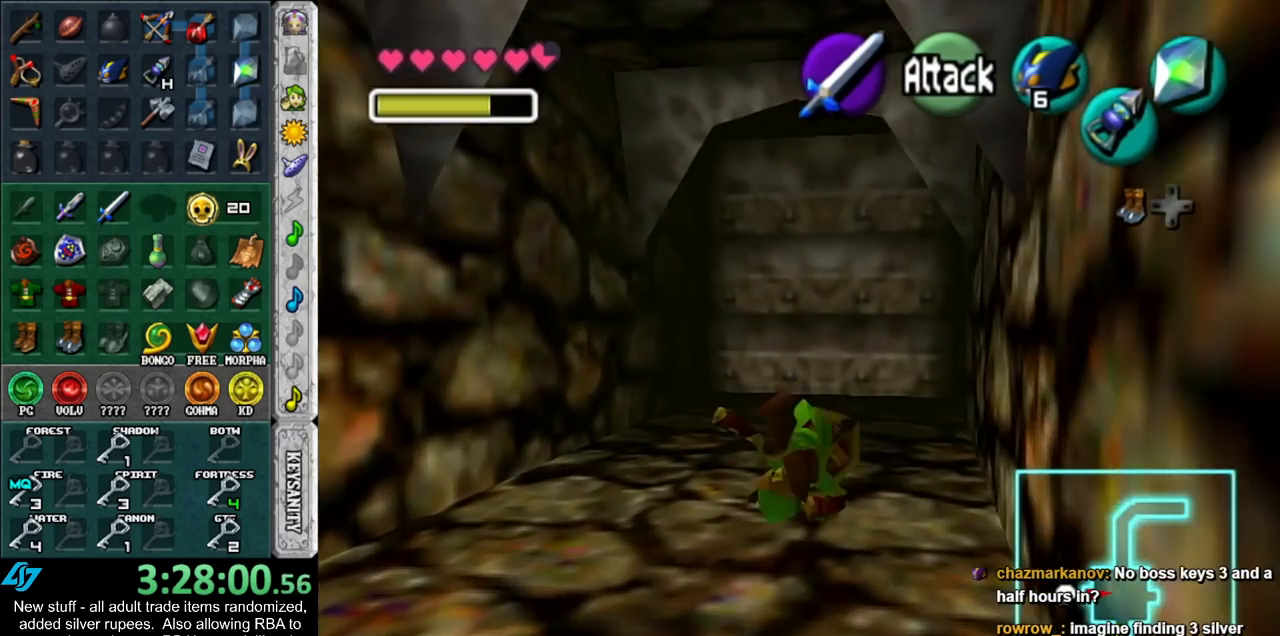
{"buttons": [], "left_stick": "up", "right_stick": "center", "events": []}